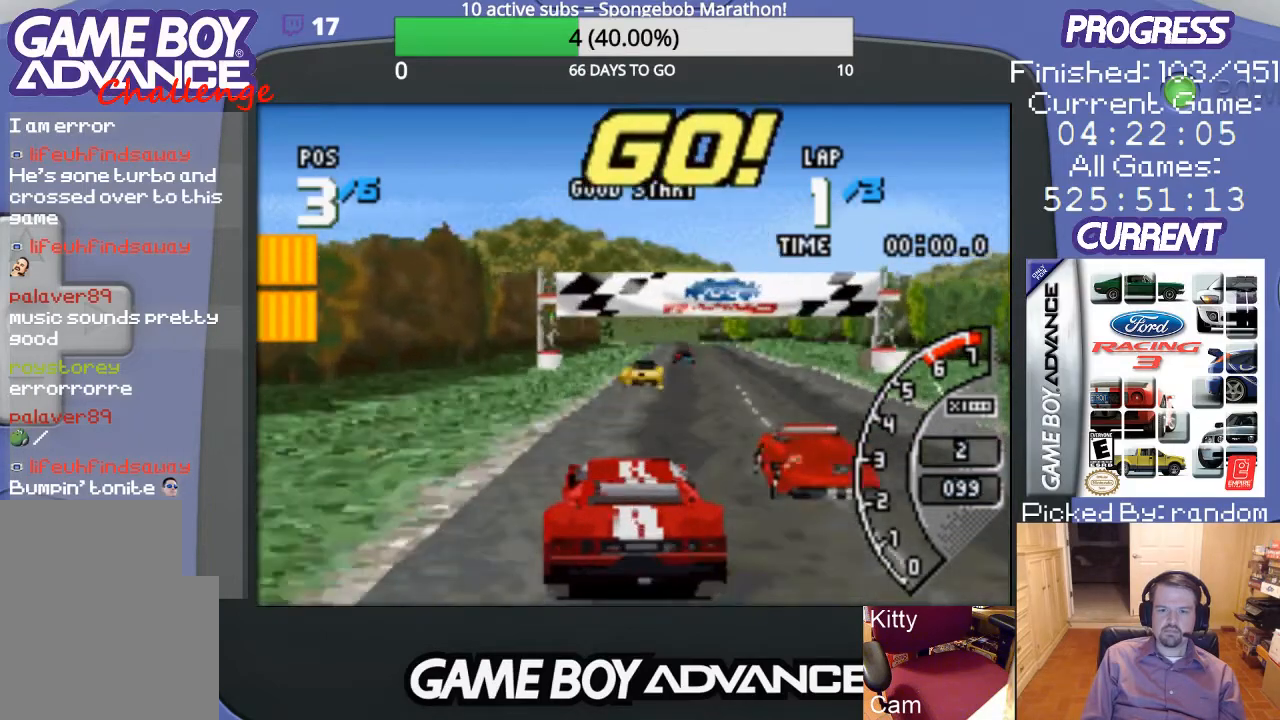
Gameplay with a controller (Nintendo layout); each line is a JSON object with the inputs held at the frame after it. "events" lists button and stick changes between this image and that frame as [ms after this image, input, new state], when the widget could be followed in between. Not read: L3 R3.
{"buttons": ["A"], "events": [[100, "DPAD_RIGHT", "up"]]}
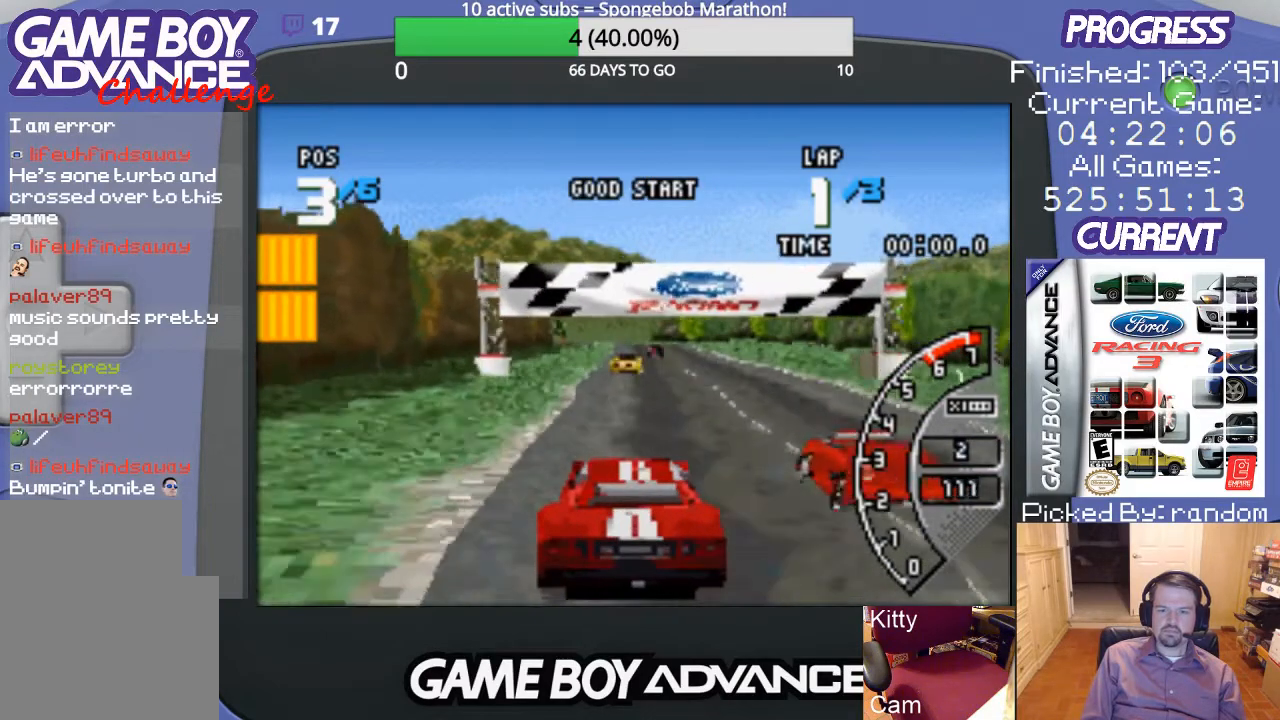
{"buttons": ["A"], "events": []}
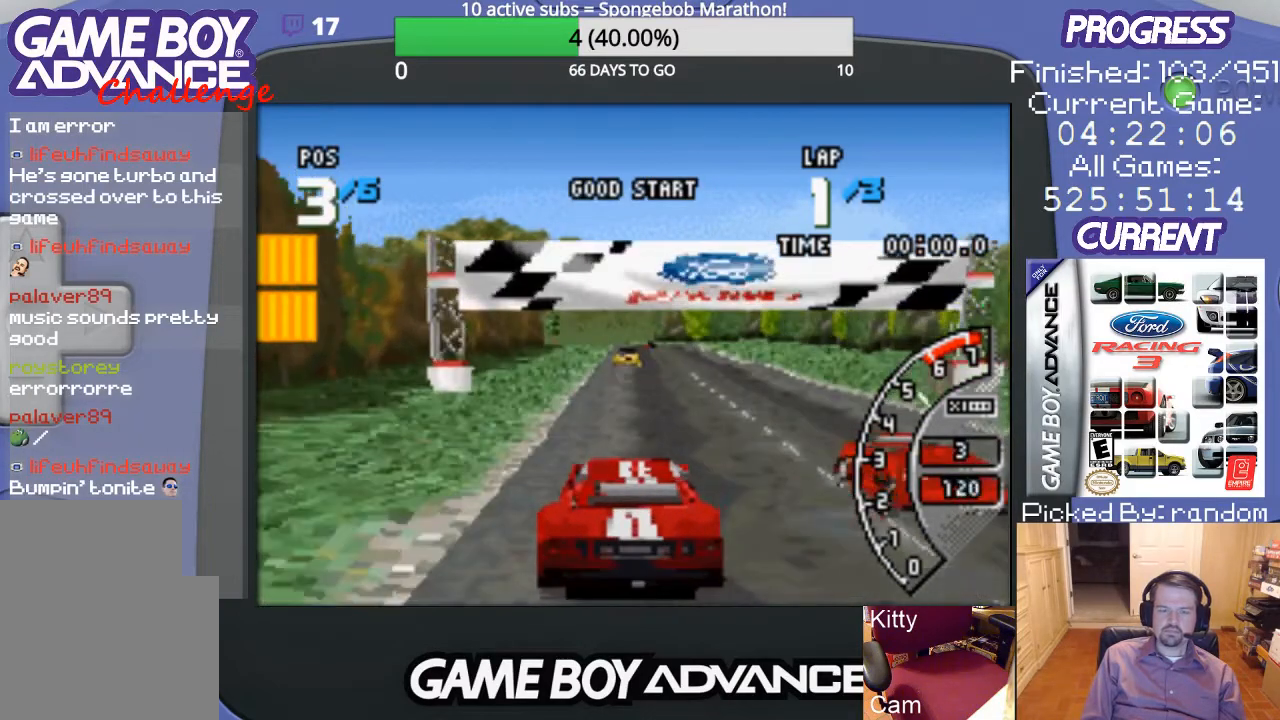
{"buttons": ["A"], "events": []}
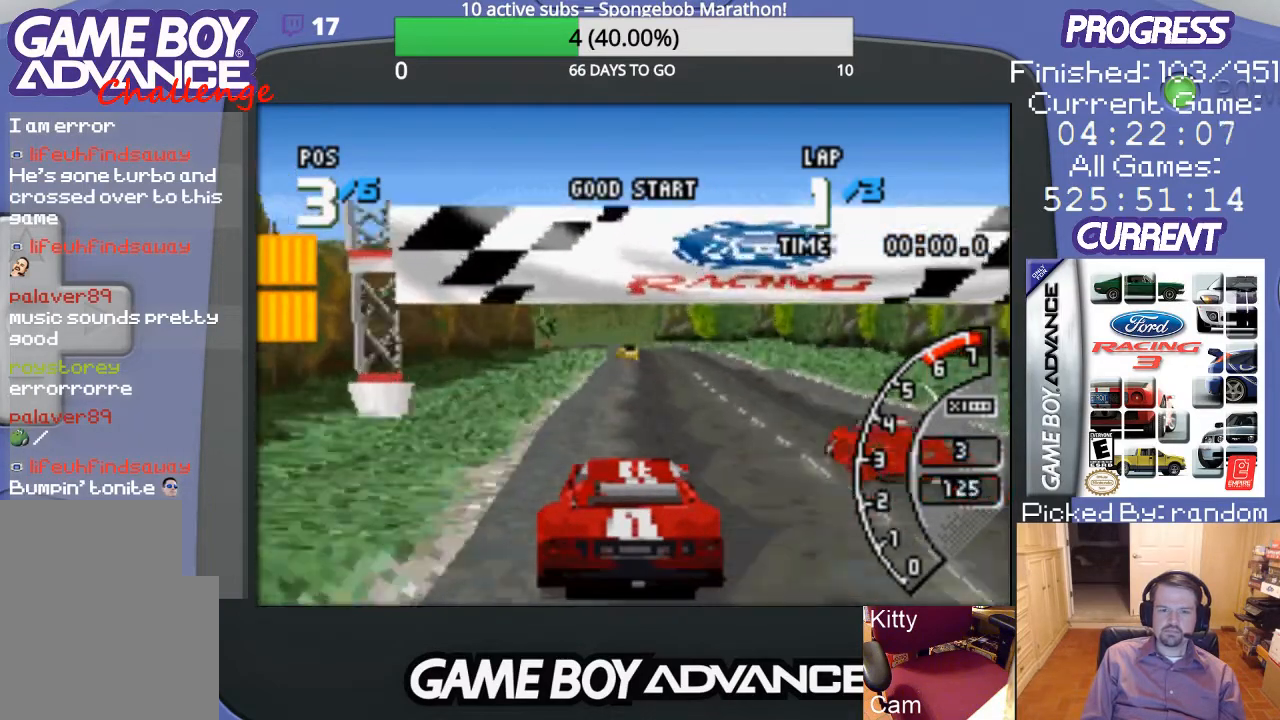
{"buttons": ["A"], "events": []}
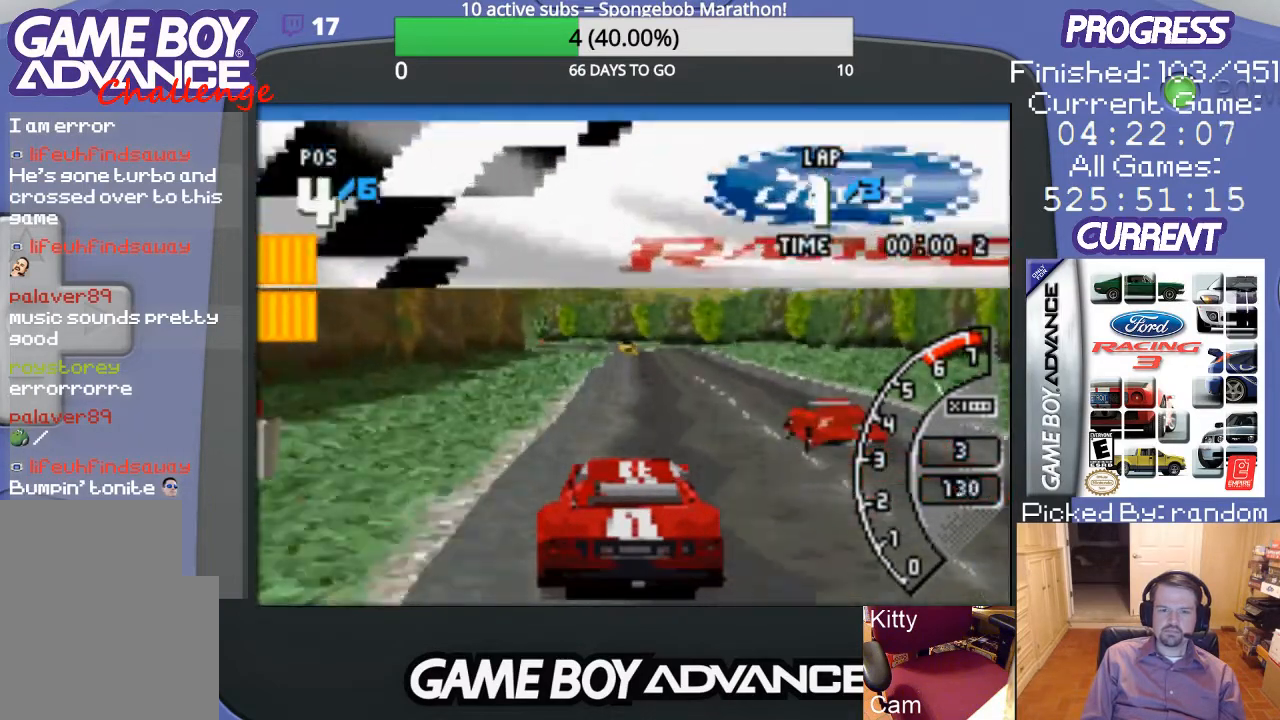
{"buttons": ["A"], "events": []}
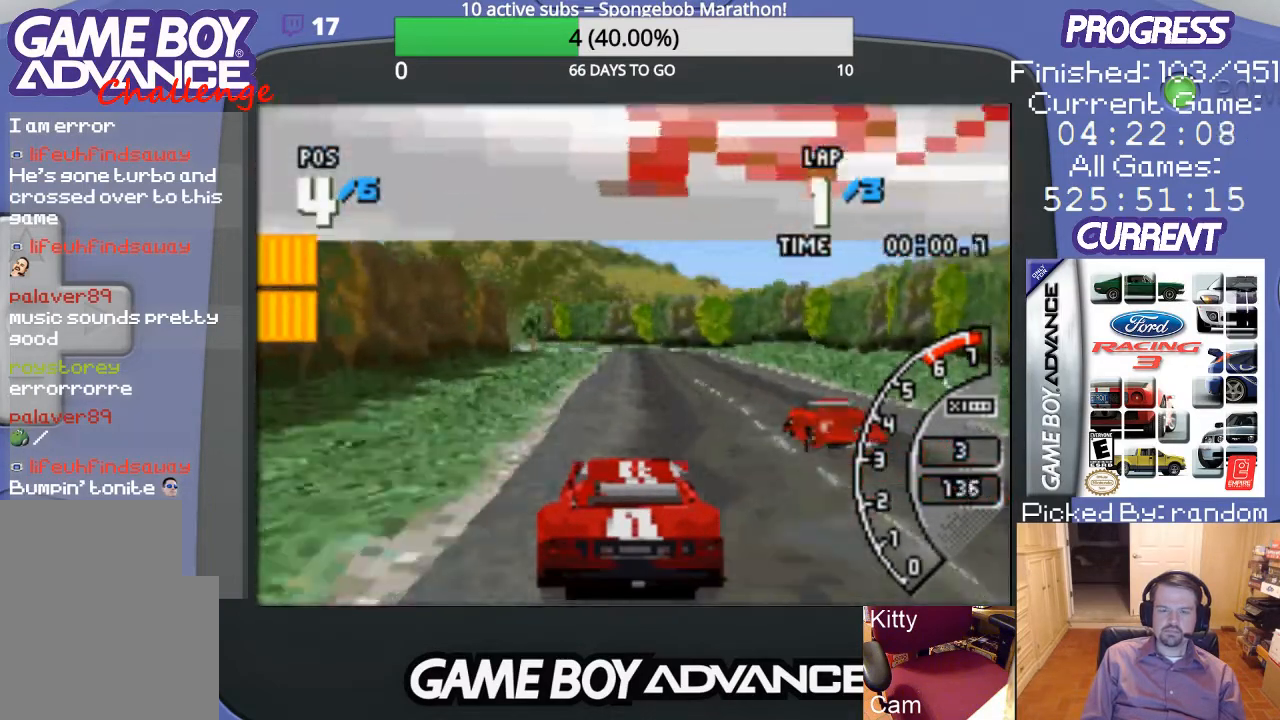
{"buttons": ["A"], "events": []}
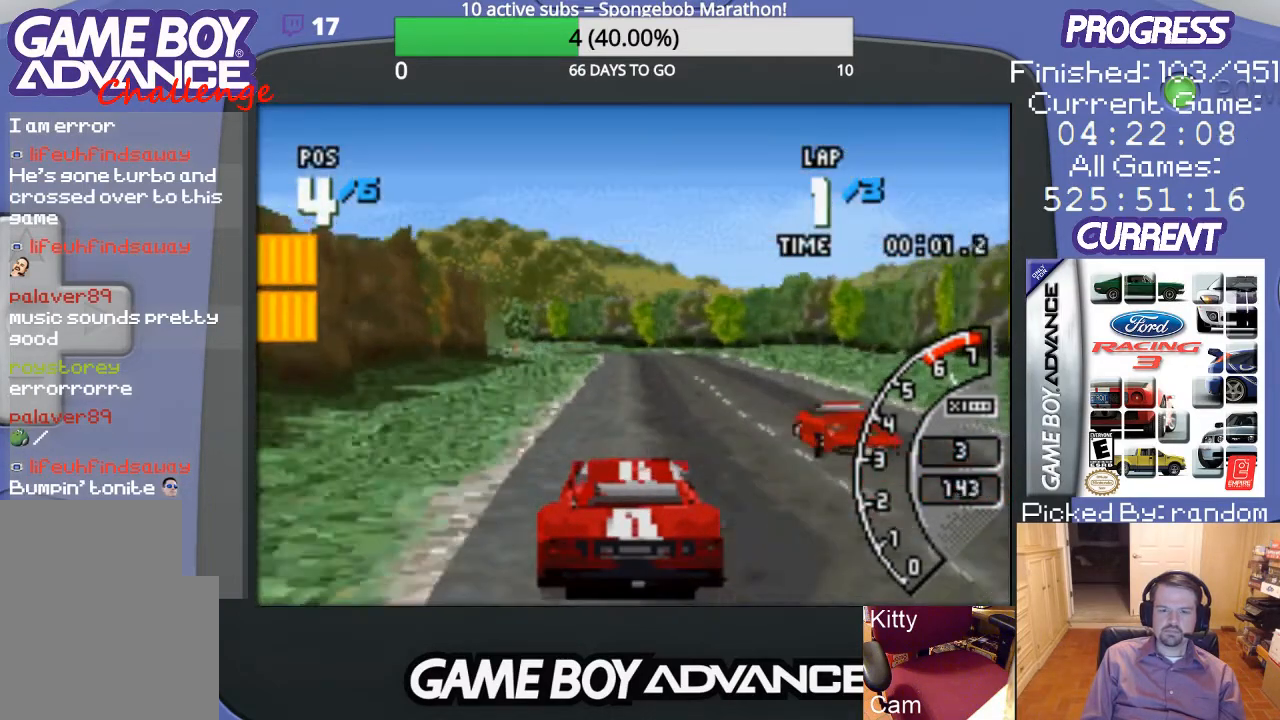
{"buttons": ["A"], "events": []}
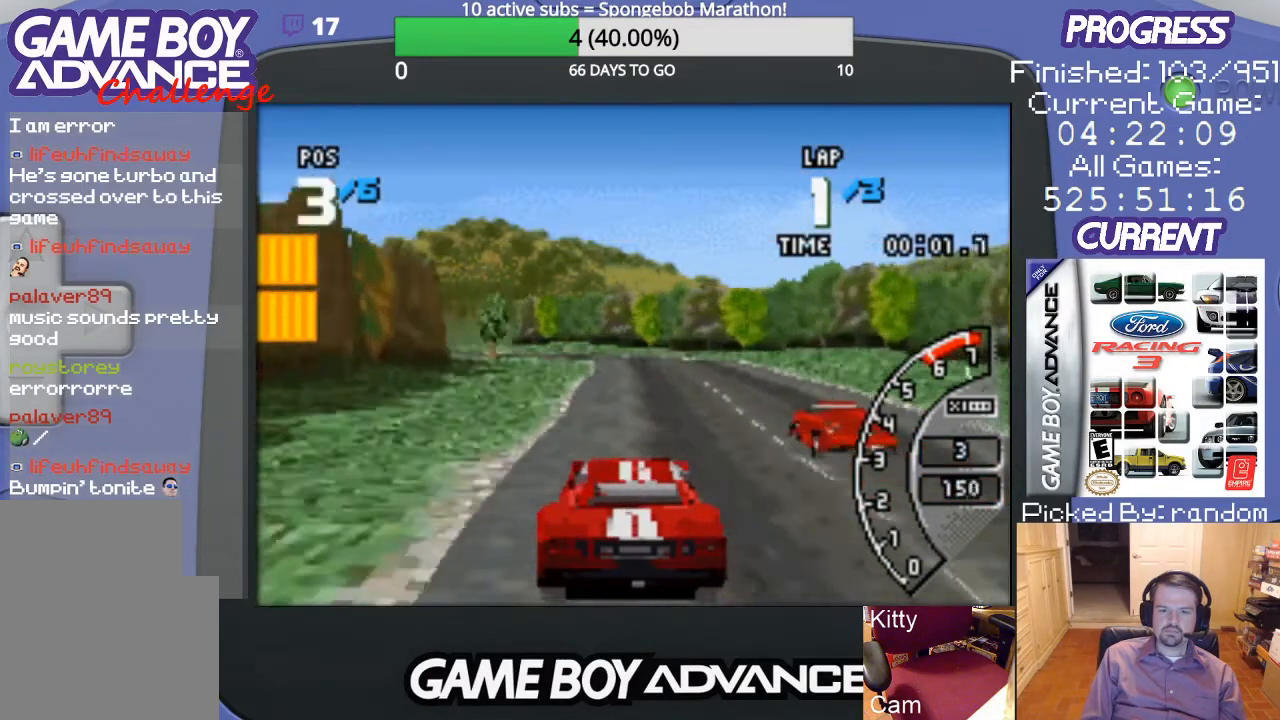
{"buttons": ["A"], "events": []}
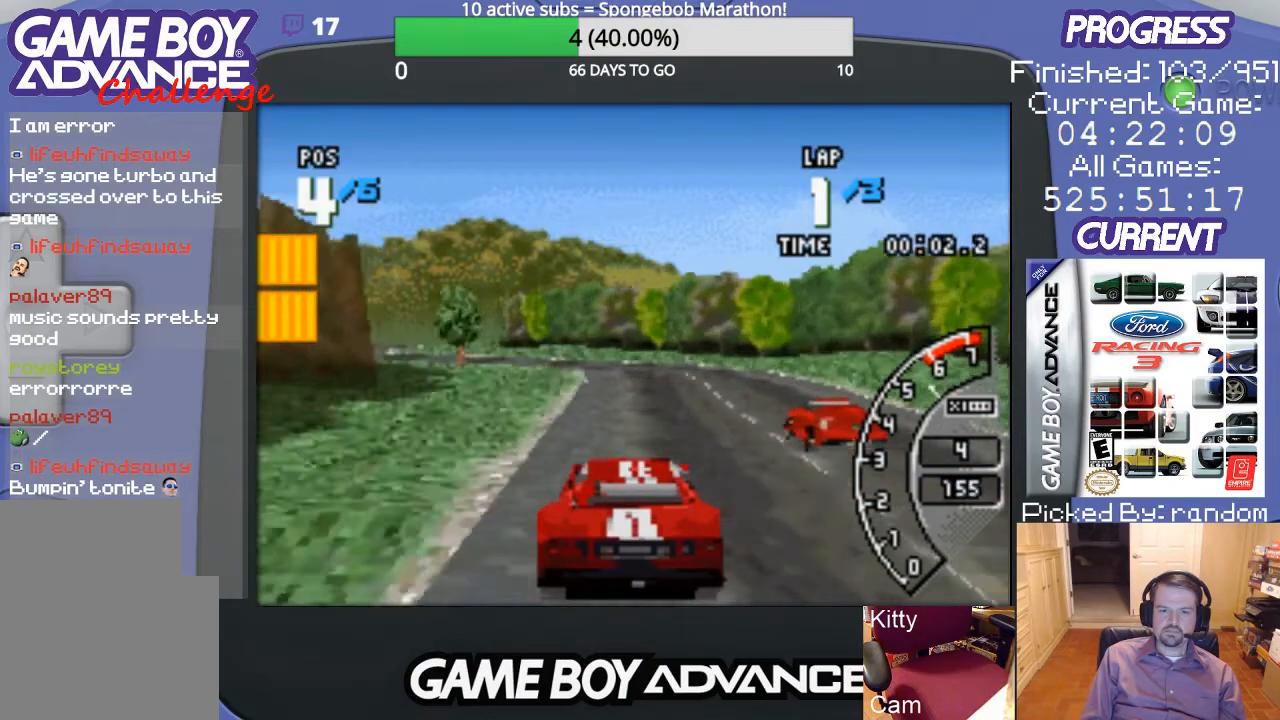
{"buttons": ["A", "DPAD_LEFT"], "events": [[467, "DPAD_LEFT", "down"]]}
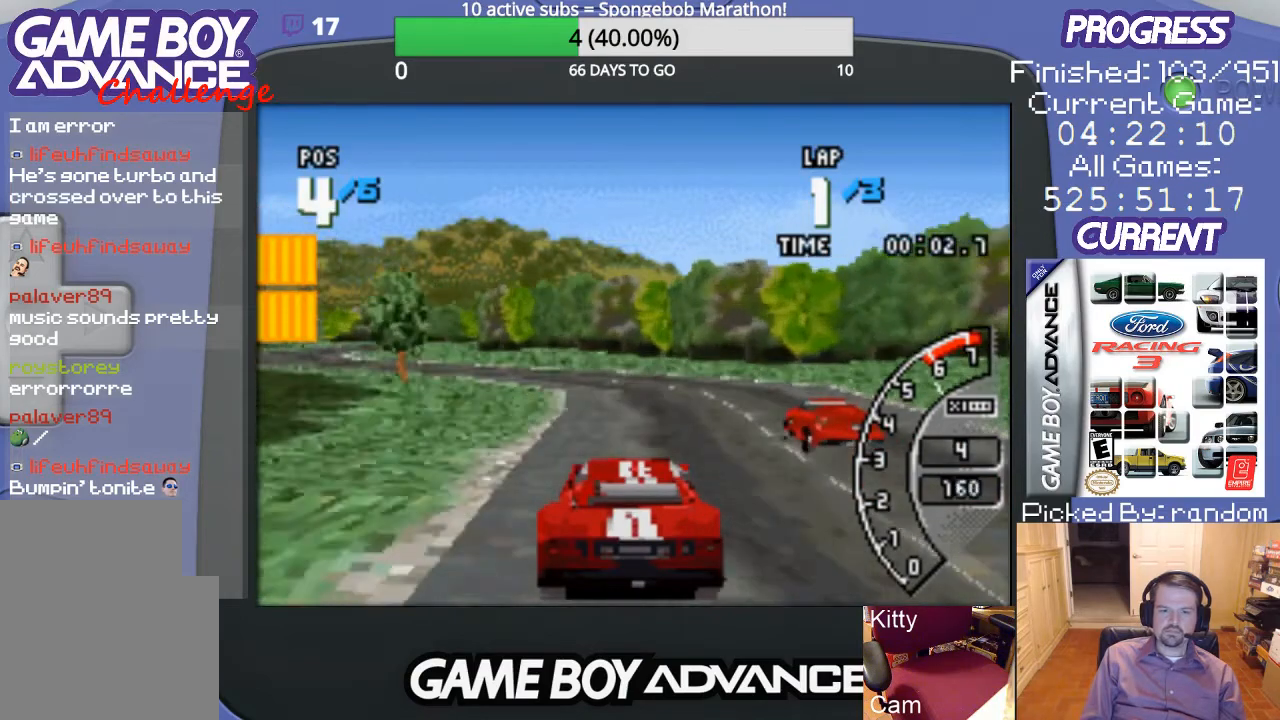
{"buttons": ["A", "DPAD_LEFT"], "events": [[133, "A", "up"], [367, "A", "down"]]}
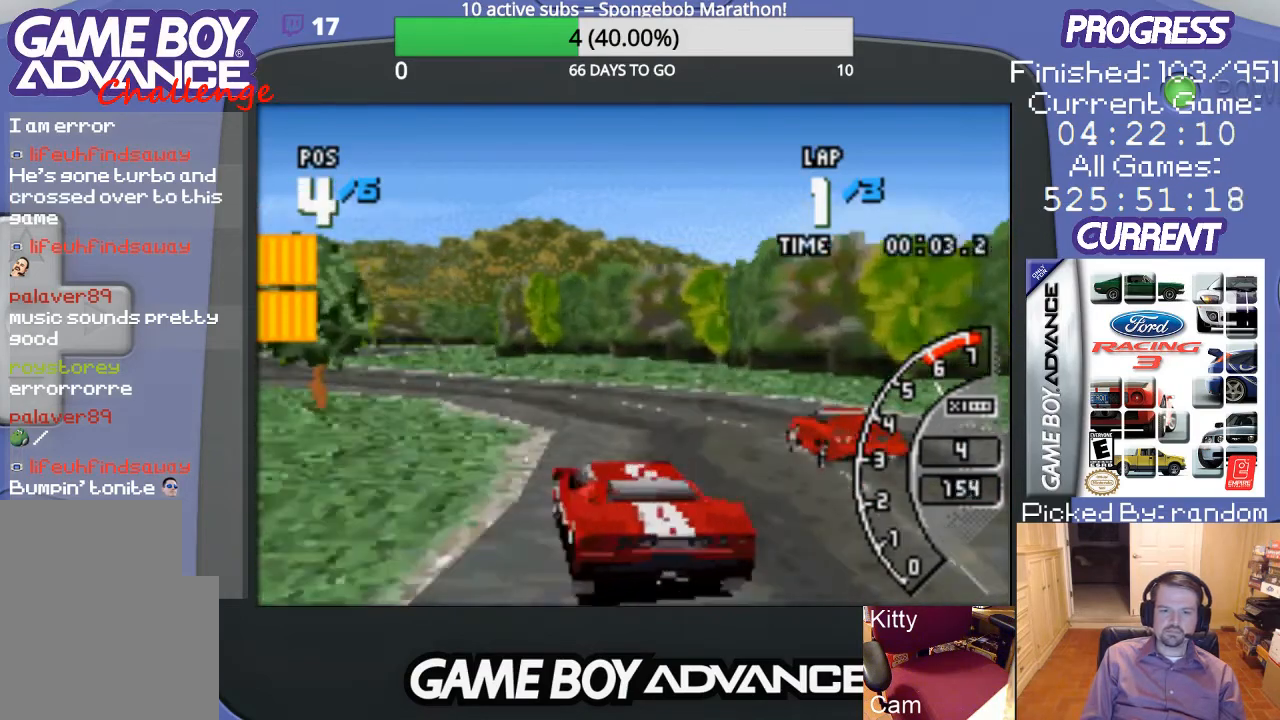
{"buttons": ["A", "DPAD_LEFT"], "events": [[200, "DPAD_LEFT", "up"], [400, "DPAD_LEFT", "down"]]}
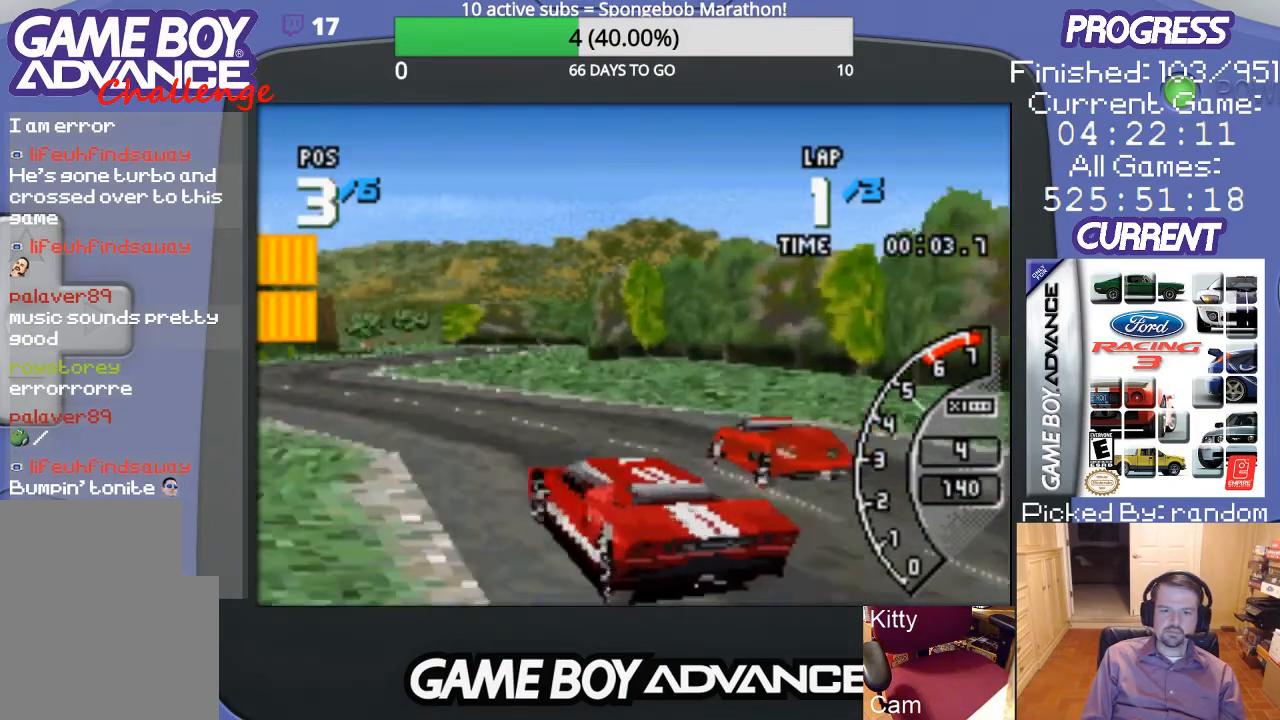
{"buttons": ["A"], "events": [[133, "DPAD_LEFT", "up"]]}
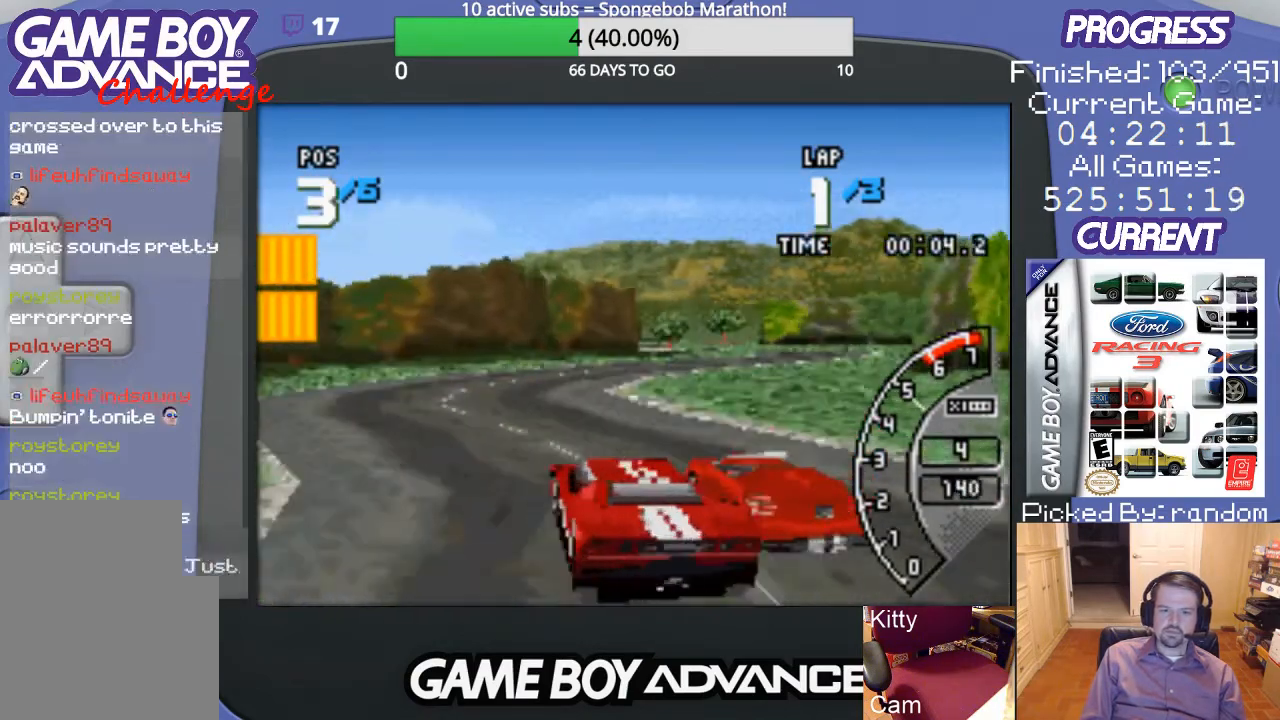
{"buttons": ["A", "DPAD_RIGHT"], "events": [[133, "DPAD_RIGHT", "down"]]}
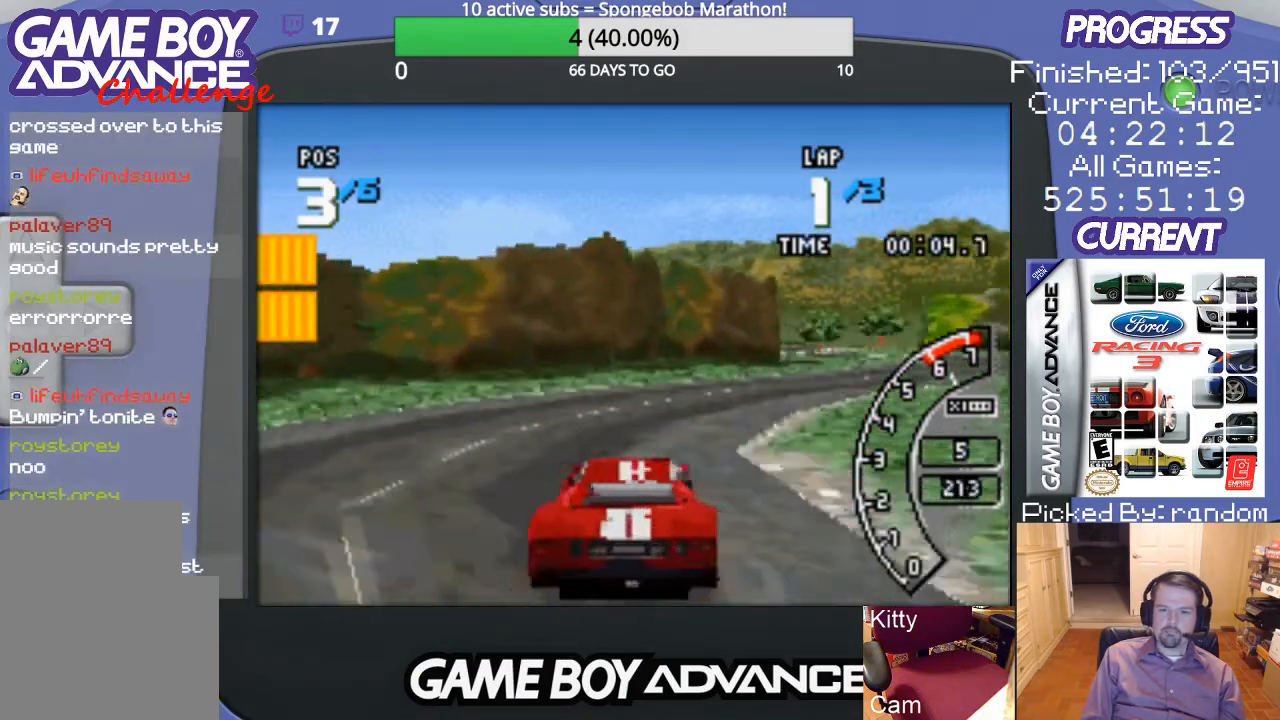
{"buttons": ["DPAD_RIGHT"], "events": [[67, "A", "up"]]}
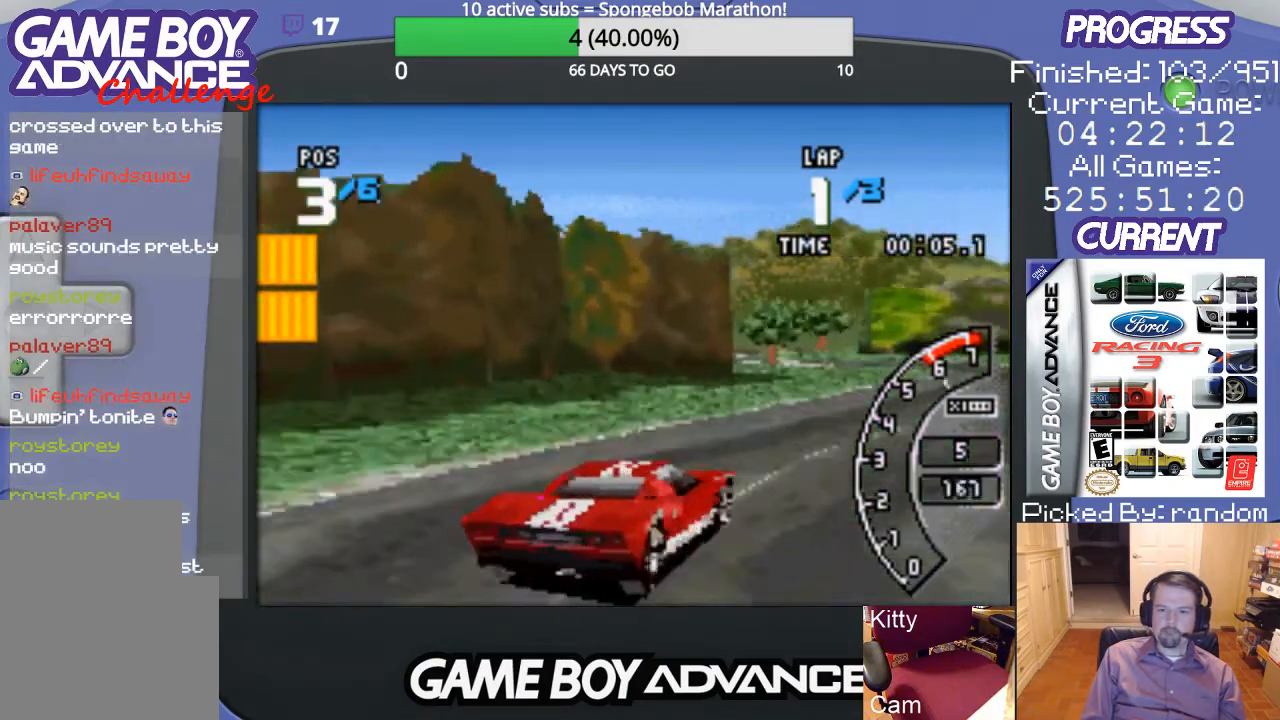
{"buttons": ["A", "DPAD_LEFT"], "events": [[67, "A", "down"], [67, "DPAD_RIGHT", "up"], [233, "DPAD_LEFT", "down"]]}
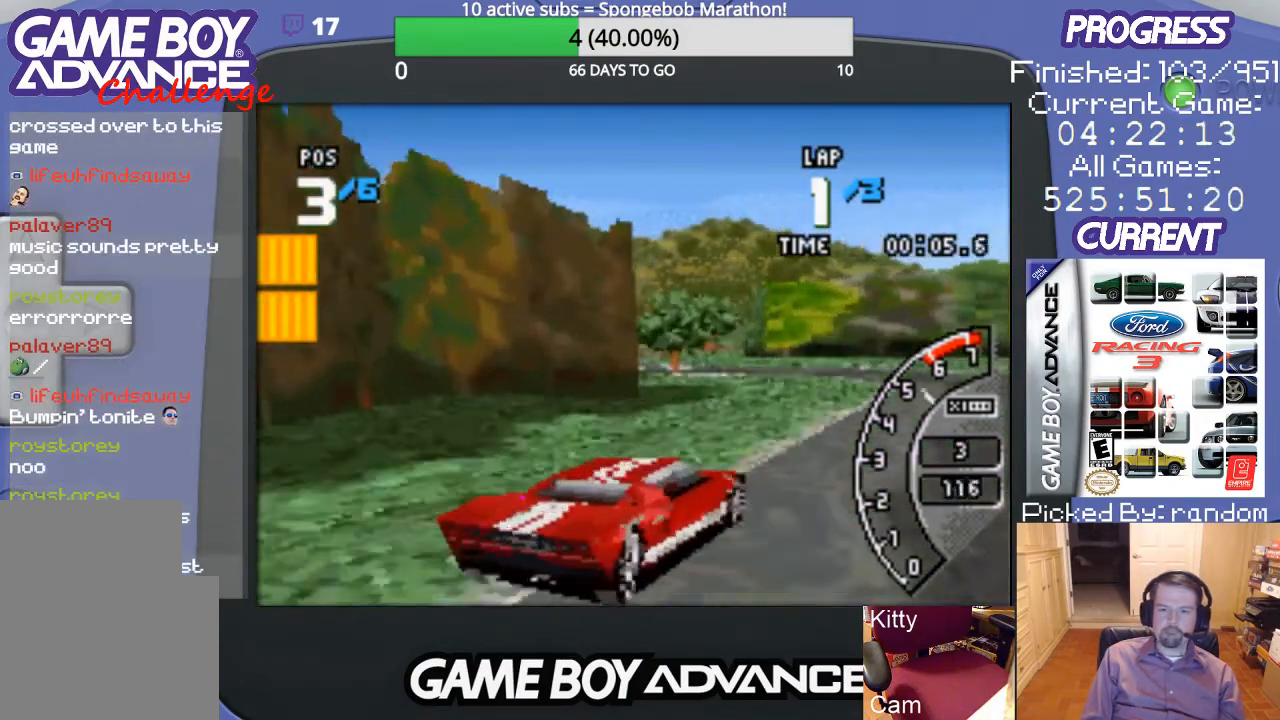
{"buttons": ["A", "DPAD_LEFT"], "events": [[67, "DPAD_LEFT", "up"], [500, "DPAD_LEFT", "down"]]}
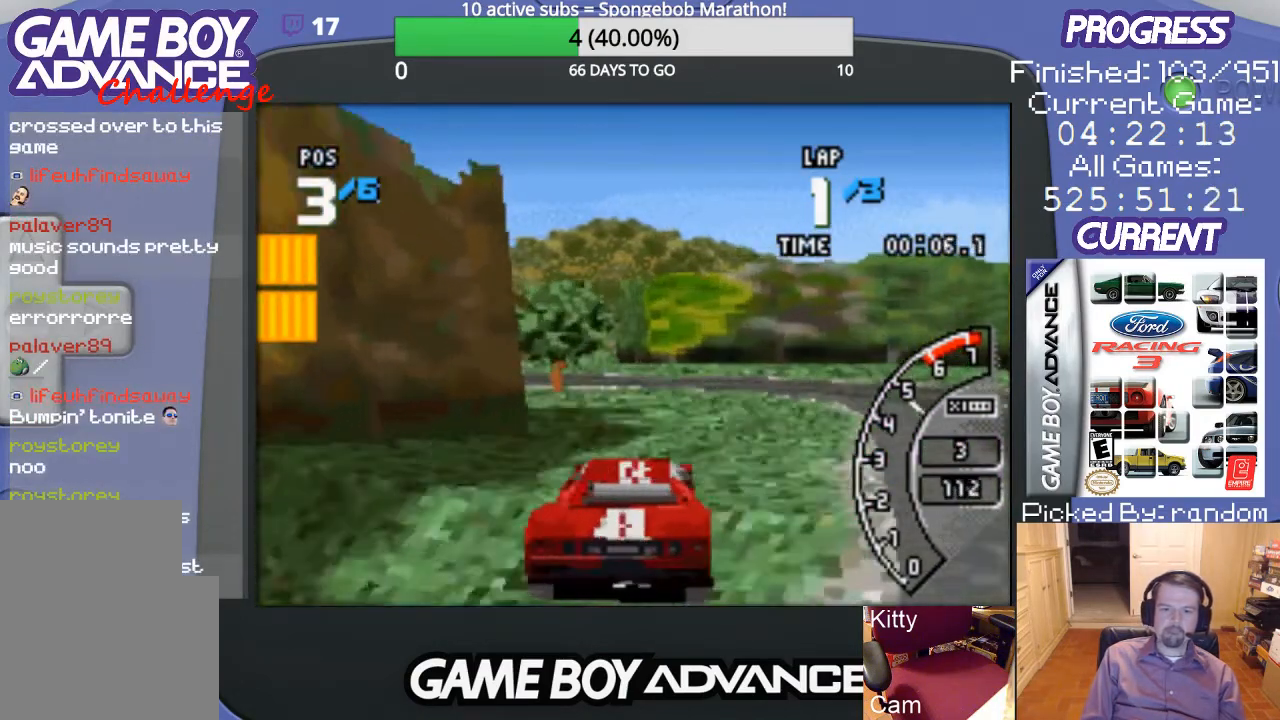
{"buttons": ["A", "DPAD_UP", "DPAD_LEFT"], "events": [[233, "DPAD_UP", "down"], [267, "A", "up"], [500, "A", "down"]]}
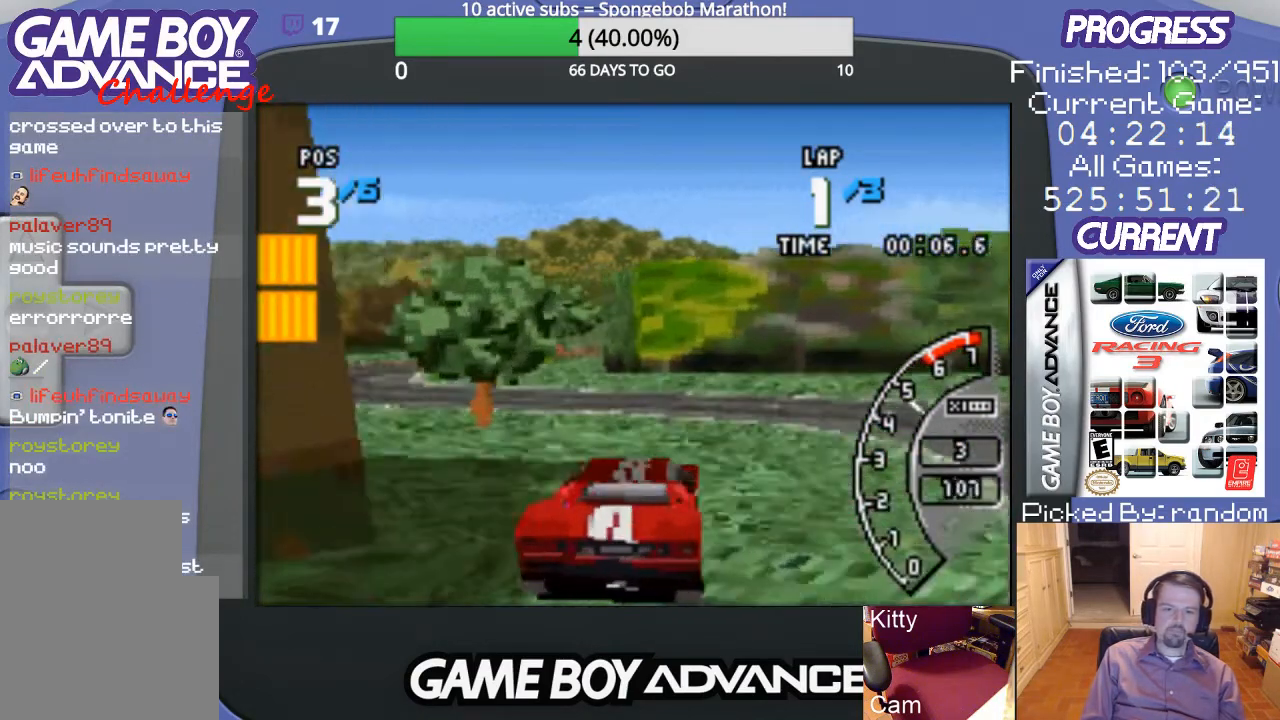
{"buttons": ["DPAD_LEFT"], "events": [[400, "A", "up"], [433, "DPAD_UP", "up"]]}
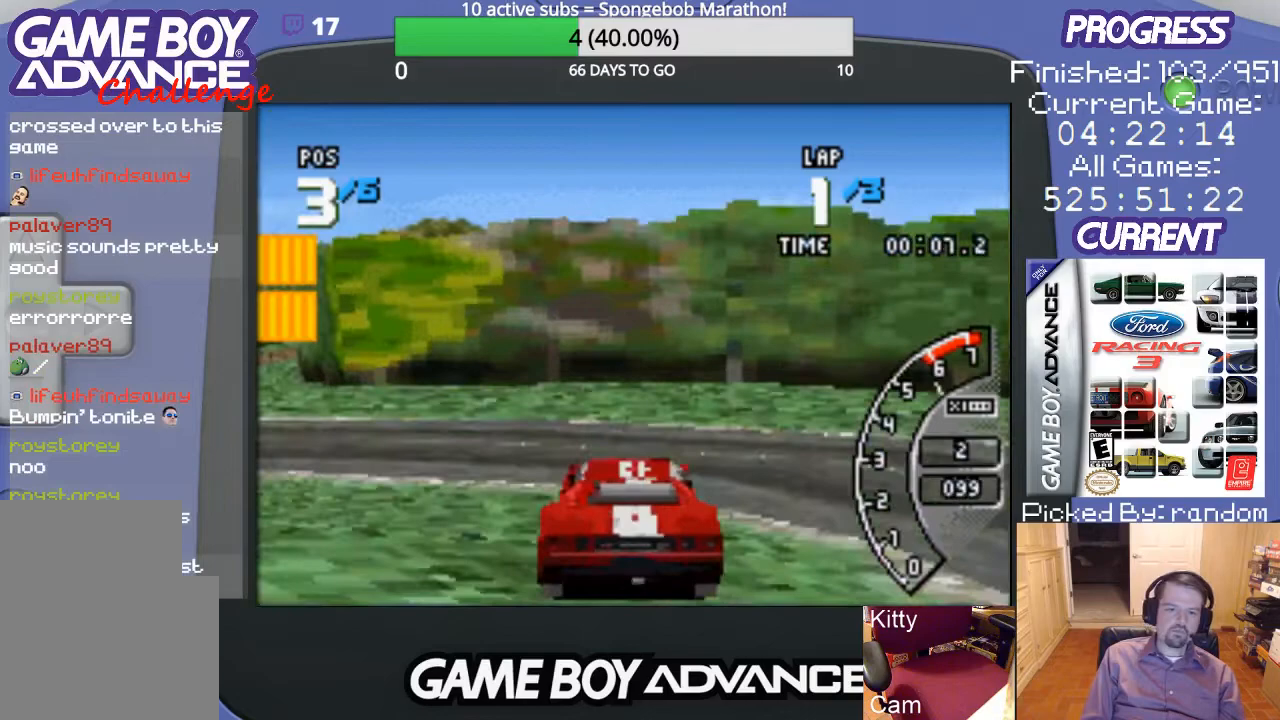
{"buttons": ["DPAD_LEFT"], "events": []}
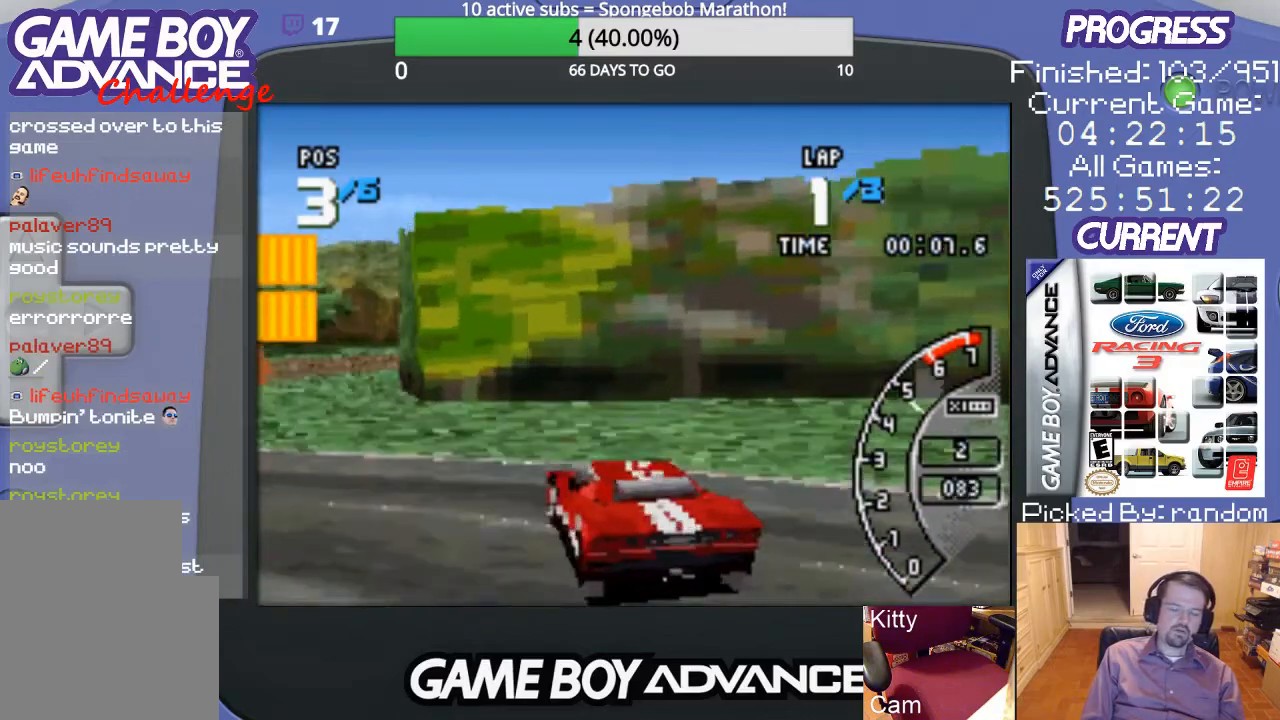
{"buttons": ["A", "DPAD_LEFT"], "events": [[300, "A", "down"]]}
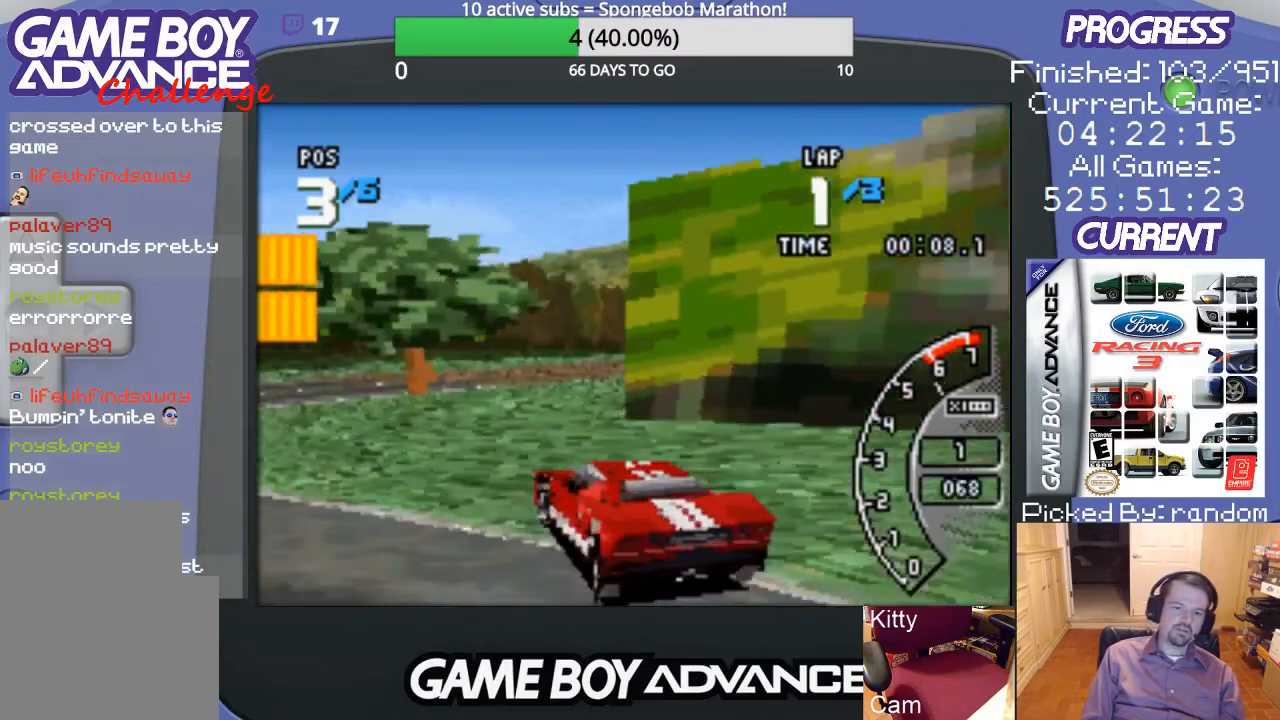
{"buttons": ["A", "DPAD_RIGHT"], "events": [[433, "DPAD_LEFT", "up"], [500, "DPAD_RIGHT", "down"]]}
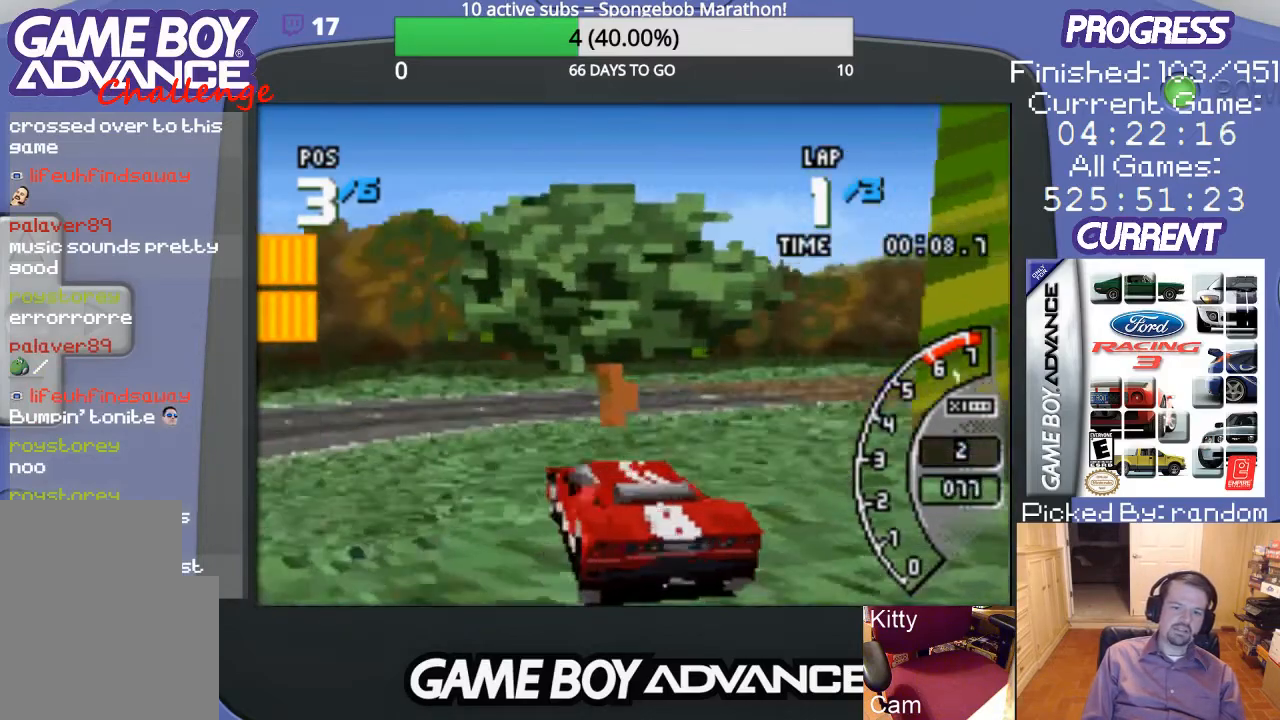
{"buttons": ["DPAD_UP", "DPAD_RIGHT"], "events": [[33, "DPAD_UP", "down"], [100, "A", "up"]]}
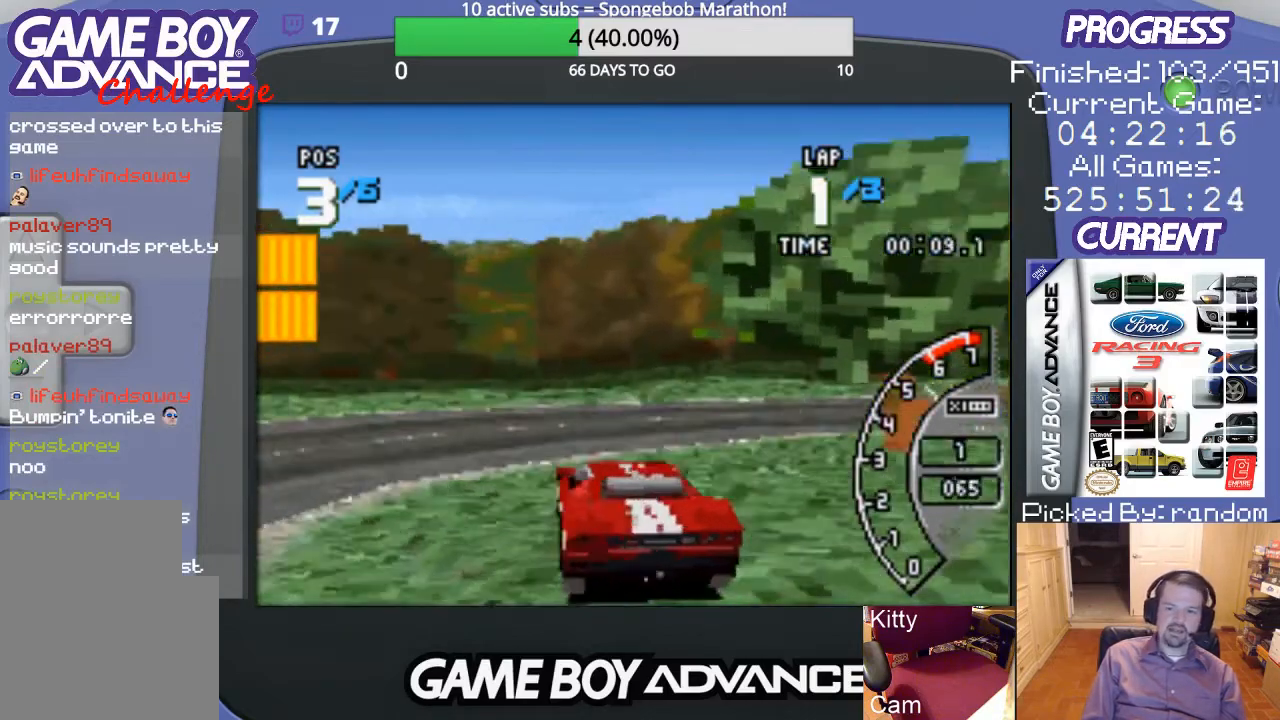
{"buttons": ["A", "DPAD_UP", "DPAD_RIGHT"], "events": [[67, "A", "down"]]}